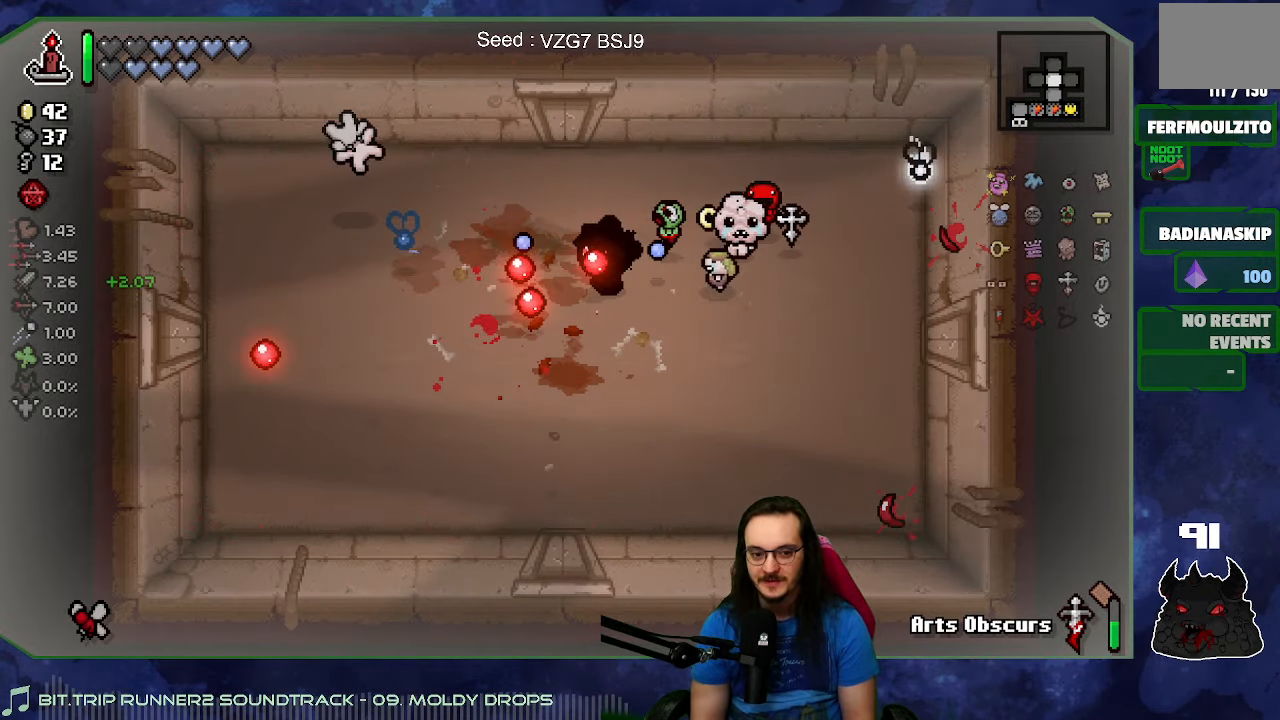
Gameplay with a controller (Xbox layout); each line is a JSON object with the inputs held at the frame after it. "events" lists button and stick changes between this image and that frame as [ms after this image, input, new state], when the widget could be followed in between. Not read: L3 R3.
{"buttons": [], "left_stick": "right", "right_stick": "left", "events": [[100, "left_stick", "up"], [117, "L1", "down"], [233, "L1", "up"], [317, "left_stick", "right"]]}
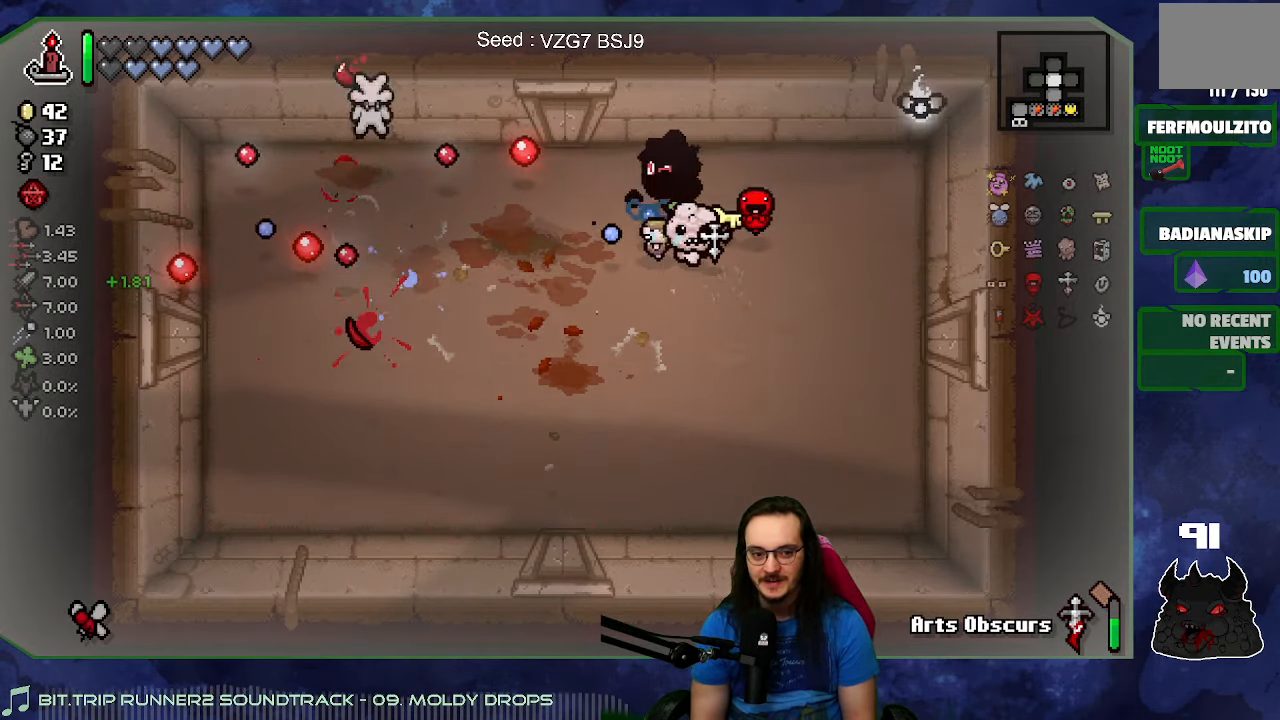
{"buttons": [], "left_stick": "right", "right_stick": "left", "events": [[150, "left_stick", "down-left"], [184, "L2", "down"], [317, "left_stick", "up-left"], [384, "L2", "up"], [450, "left_stick", "right"]]}
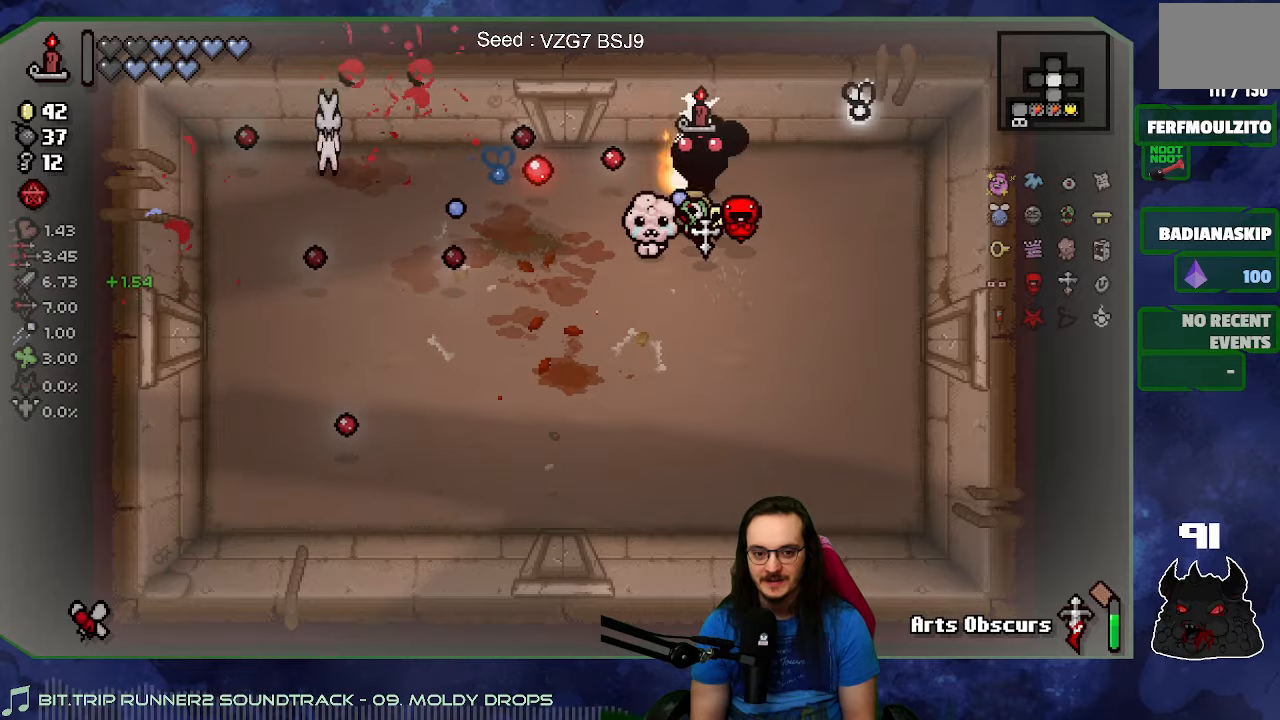
{"buttons": [], "left_stick": "up-left", "right_stick": "left", "events": [[250, "left_stick", "down"], [334, "left_stick", "down-left"], [500, "left_stick", "up-left"]]}
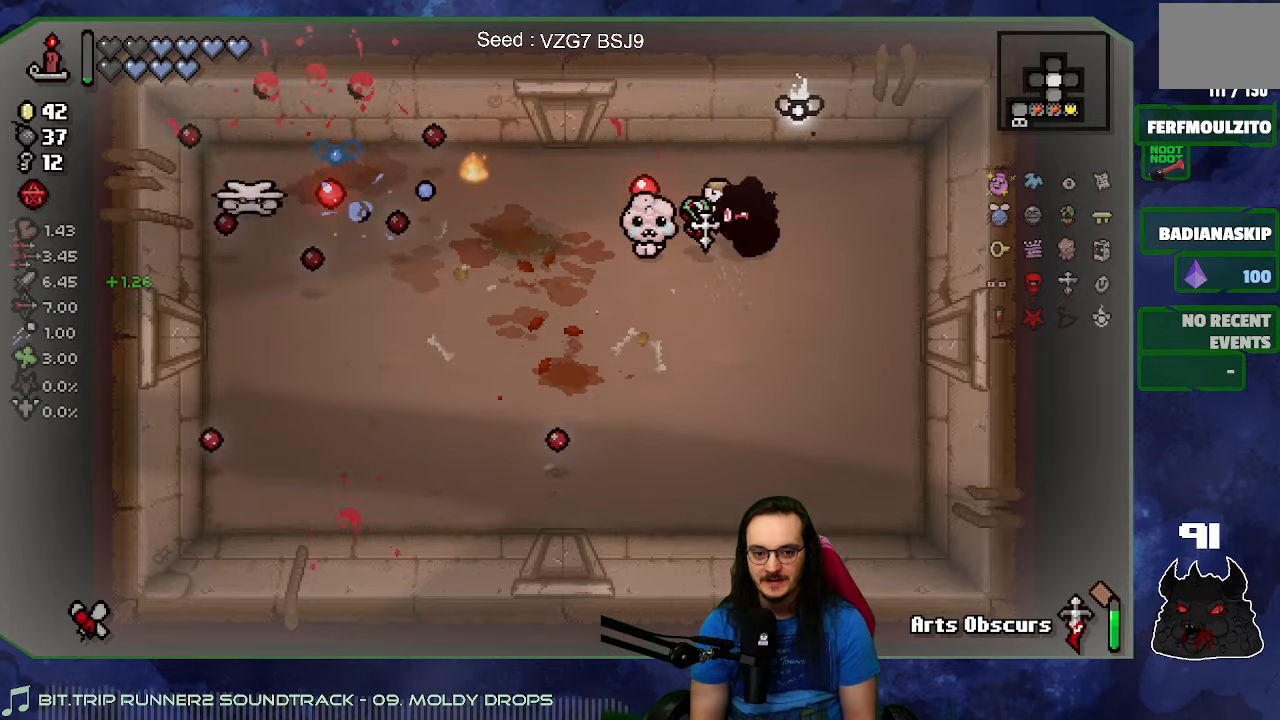
{"buttons": [], "left_stick": "left", "right_stick": "left", "events": [[284, "left_stick", "left"]]}